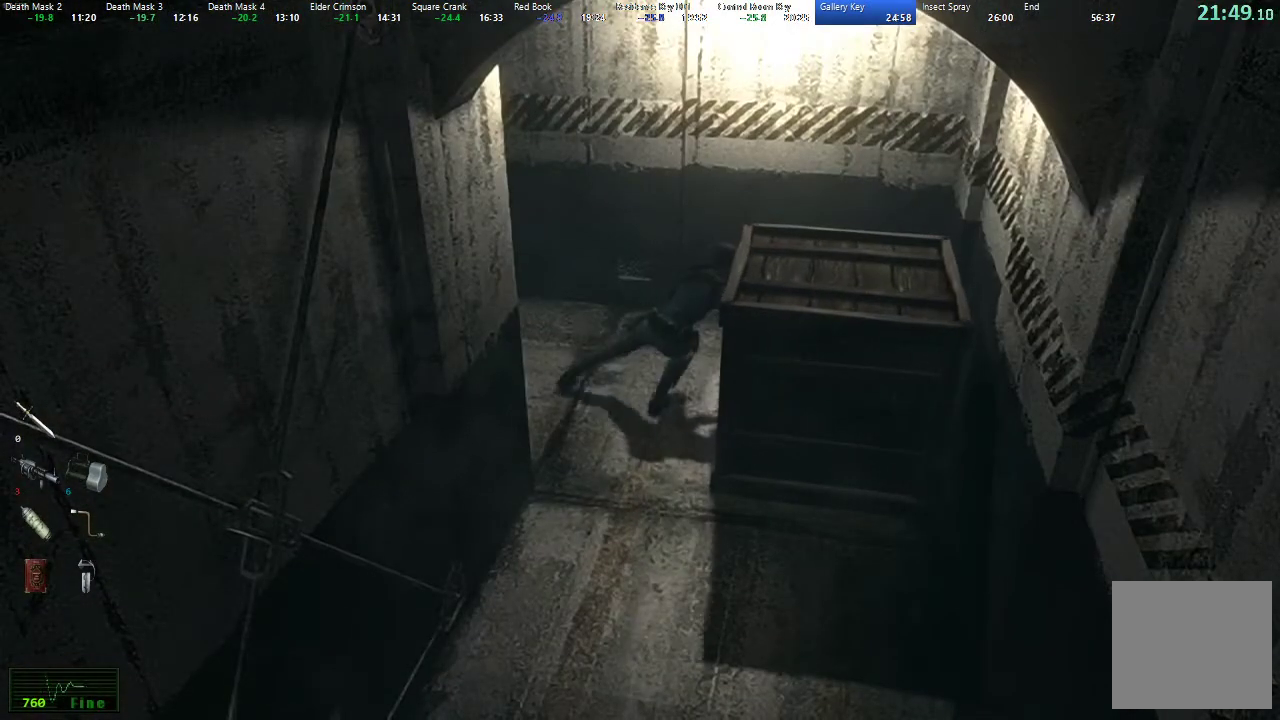
Gameplay with a controller (Xbox layout); each line is a JSON object with the inputs held at the frame after it. "events" lists button and stick changes between this image and that frame as [ms after this image, input, new state], when the widget could be followed in between.
{"buttons": [], "left_stick": "center", "right_stick": "center", "events": [[150, "left_stick", "center"]]}
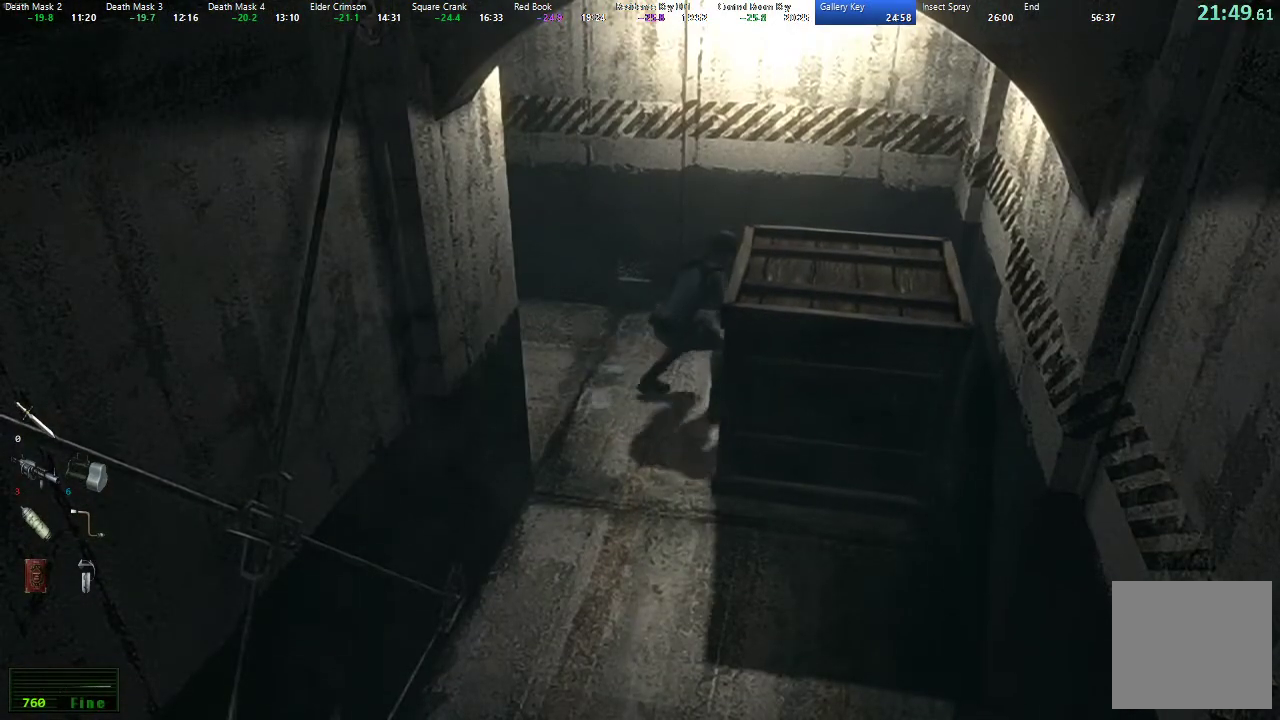
{"buttons": [], "left_stick": "up", "right_stick": "center", "events": [[383, "left_stick", "up"]]}
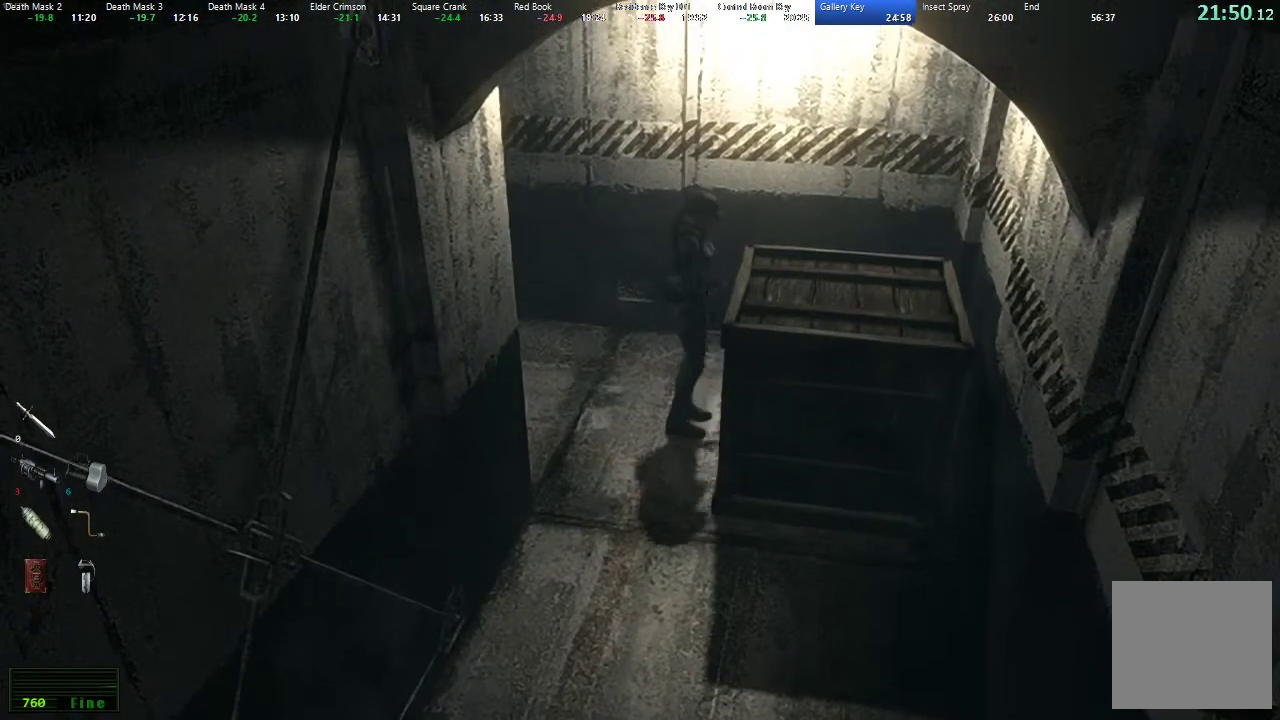
{"buttons": [], "left_stick": "up", "right_stick": "center", "events": []}
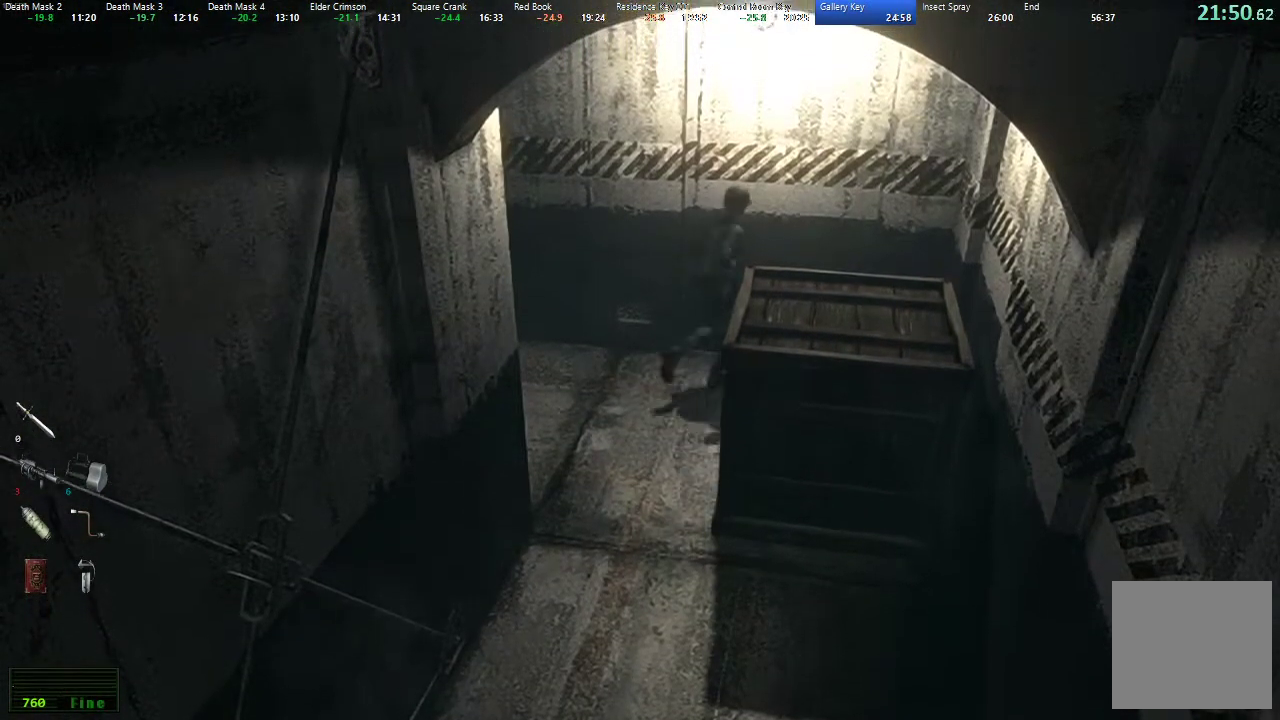
{"buttons": [], "left_stick": "down", "right_stick": "center", "events": [[50, "left_stick", "right"], [183, "left_stick", "down"]]}
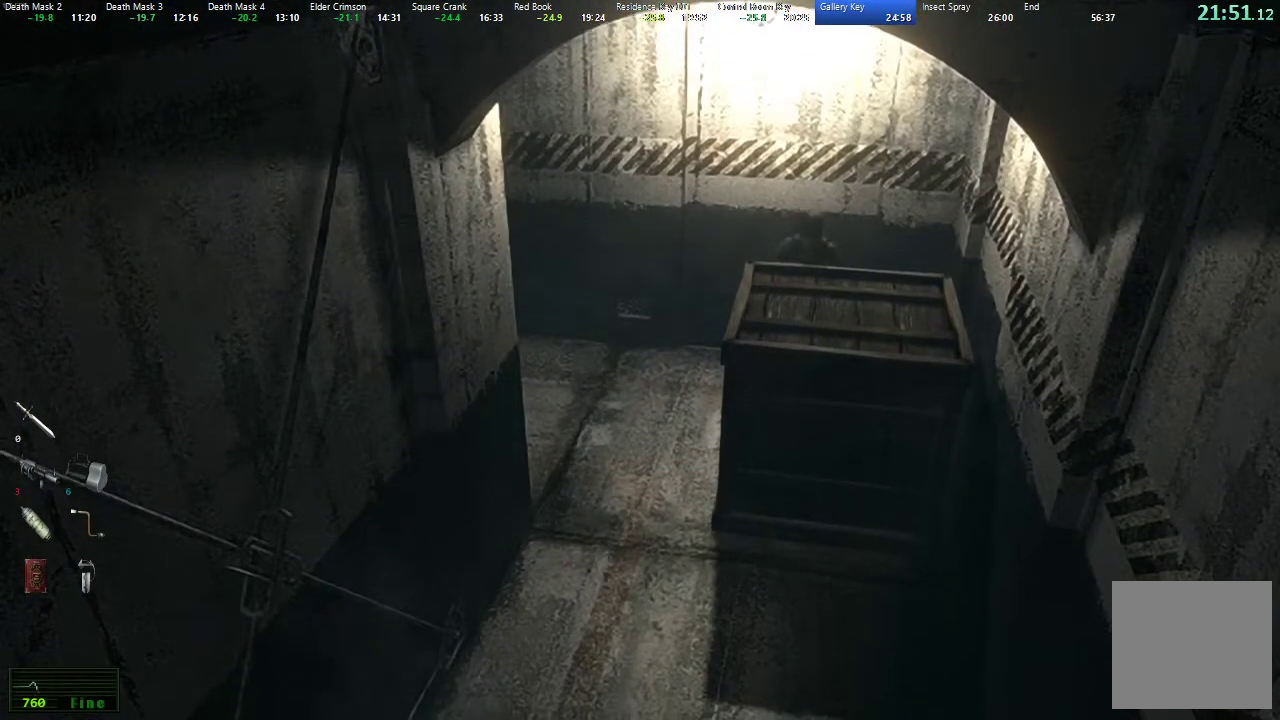
{"buttons": [], "left_stick": "down", "right_stick": "center", "events": []}
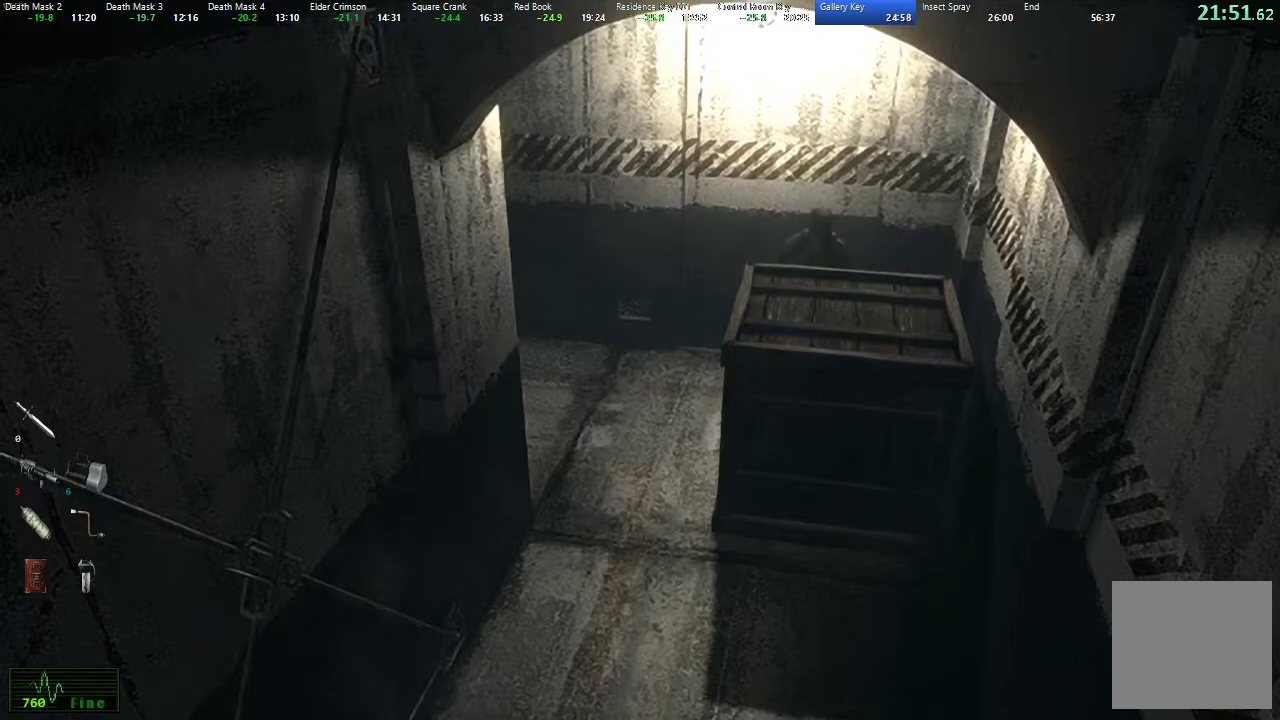
{"buttons": [], "left_stick": "down", "right_stick": "center", "events": []}
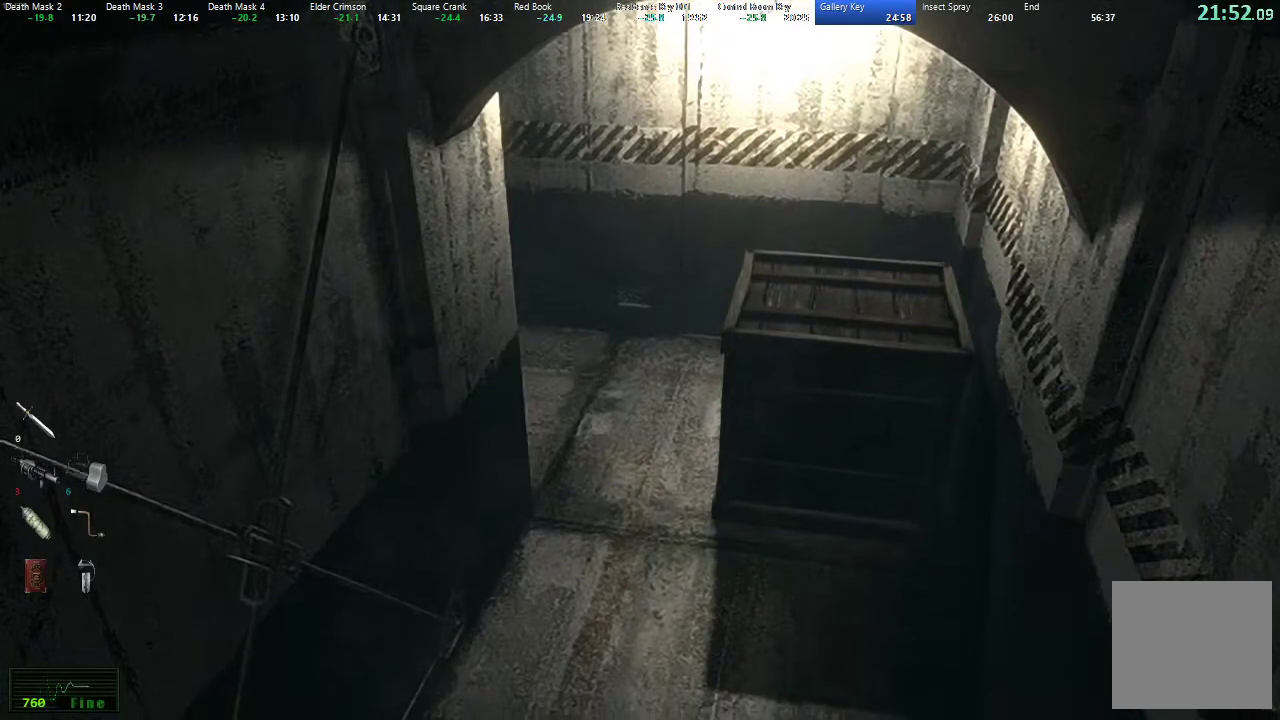
{"buttons": [], "left_stick": "down", "right_stick": "center", "events": []}
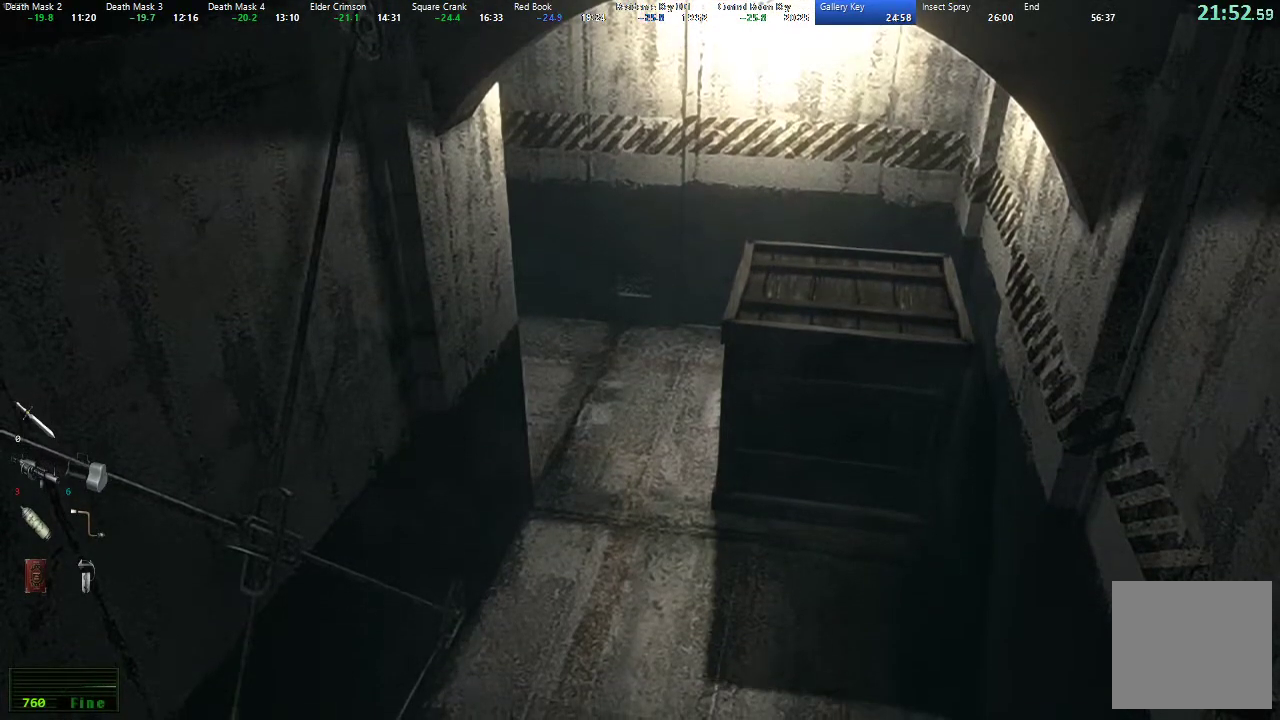
{"buttons": [], "left_stick": "down", "right_stick": "center", "events": []}
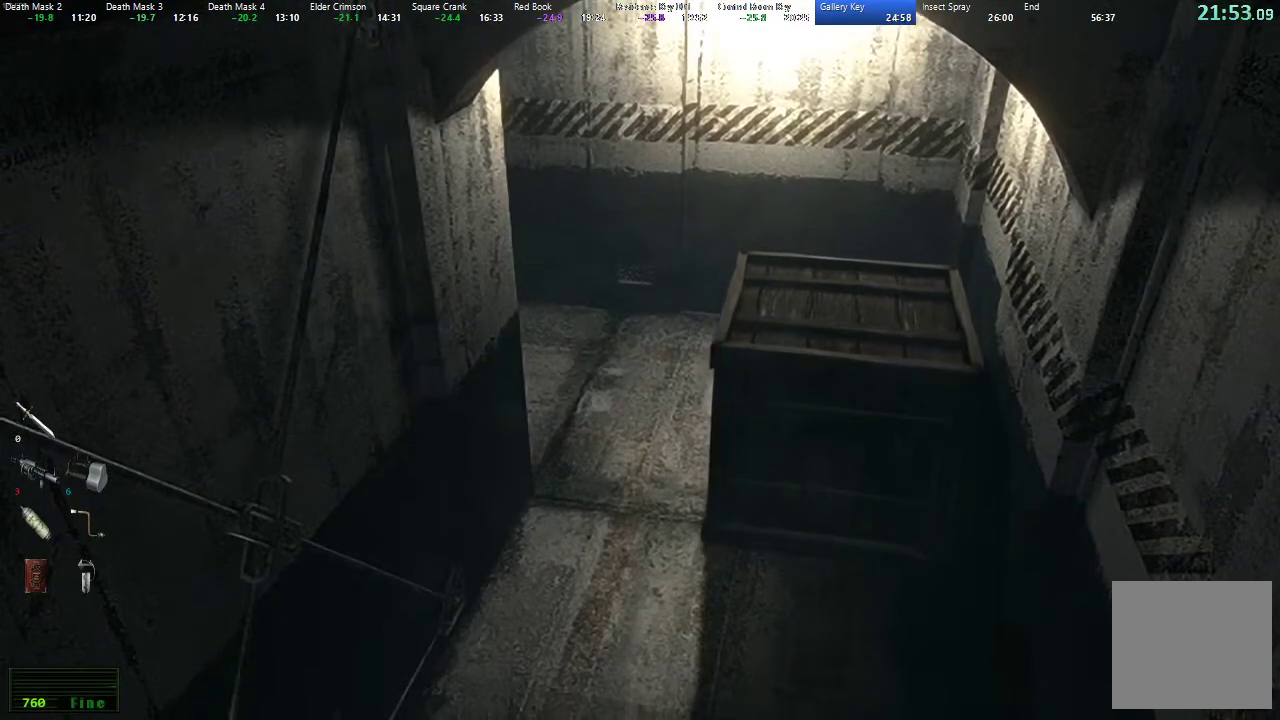
{"buttons": [], "left_stick": "down", "right_stick": "center", "events": []}
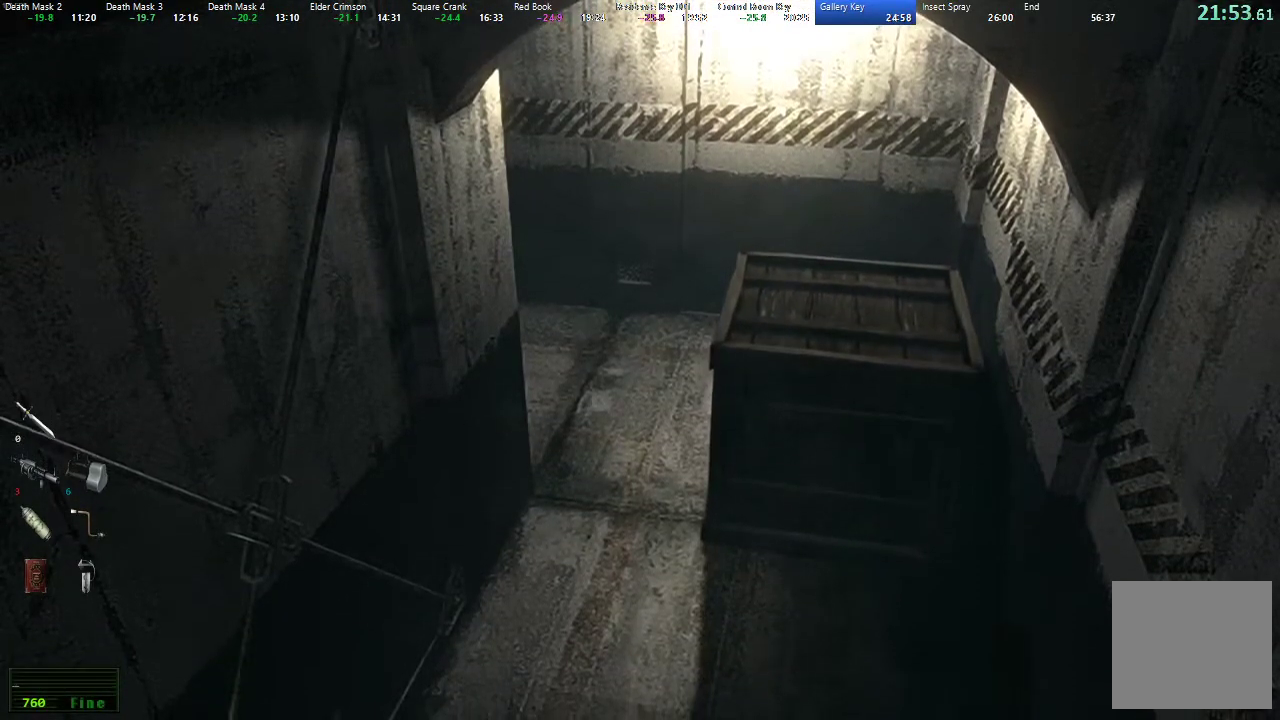
{"buttons": [], "left_stick": "down", "right_stick": "center", "events": []}
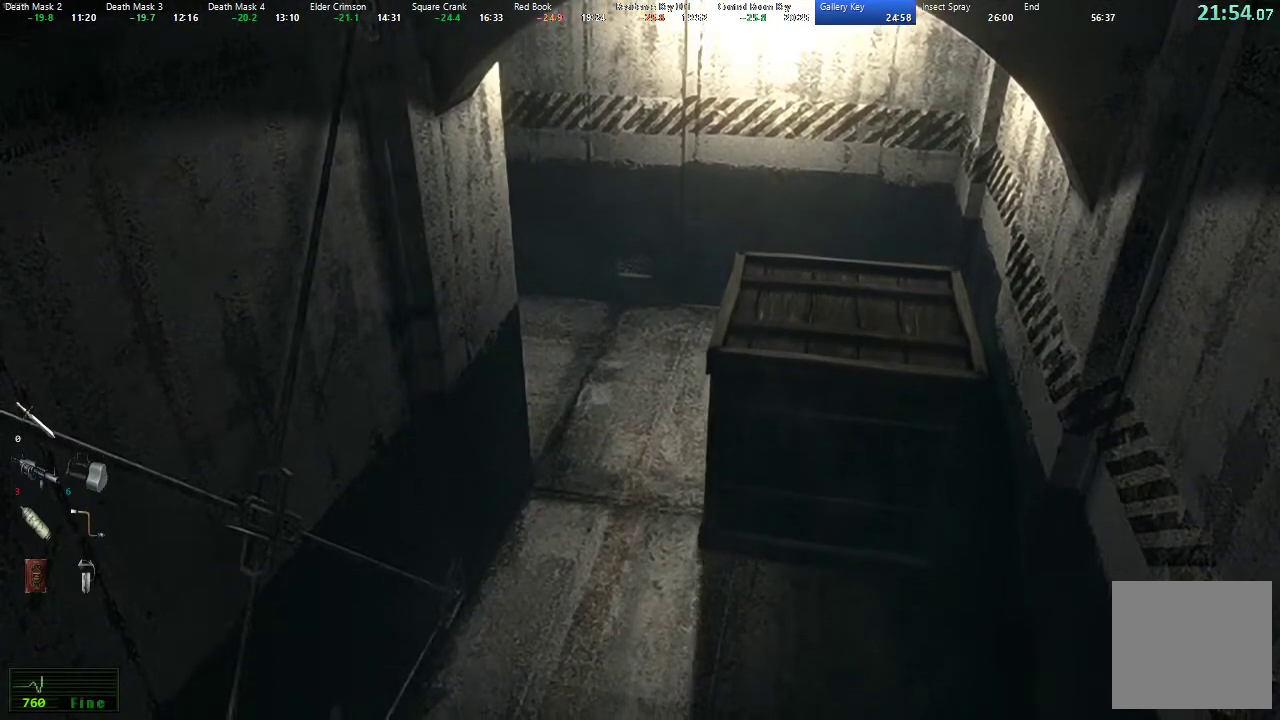
{"buttons": [], "left_stick": "down", "right_stick": "center", "events": []}
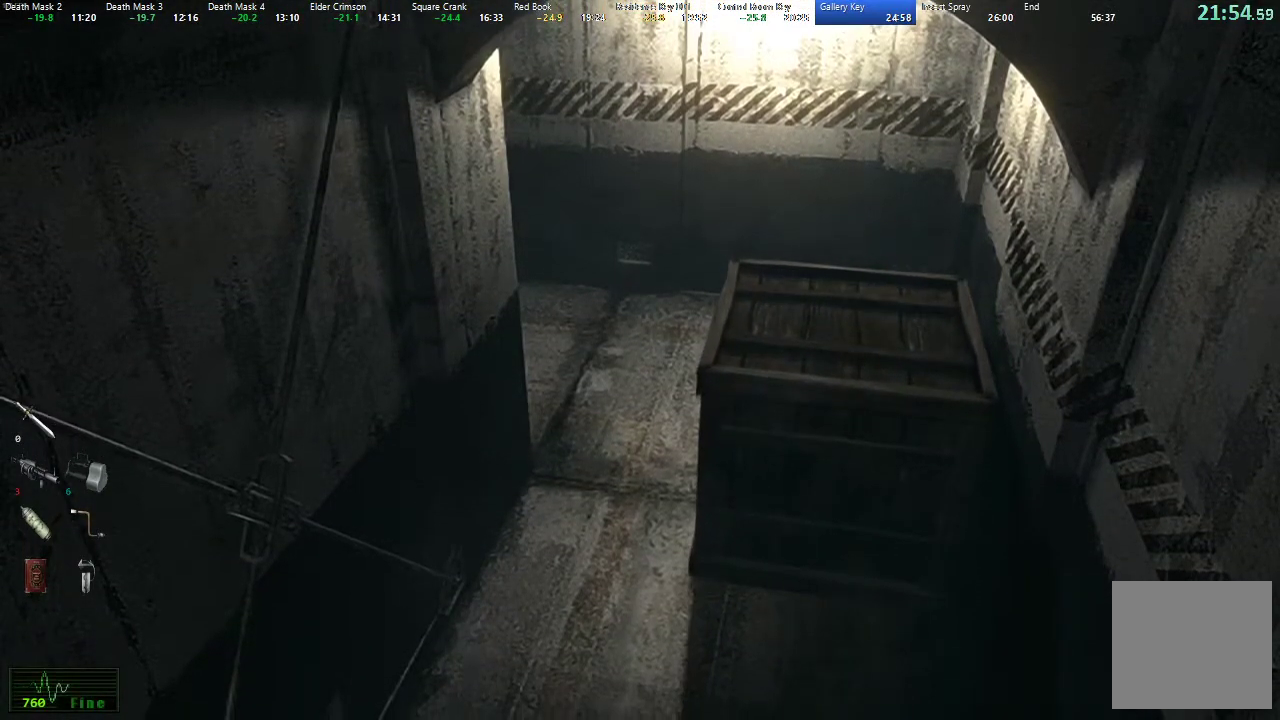
{"buttons": [], "left_stick": "down", "right_stick": "center", "events": []}
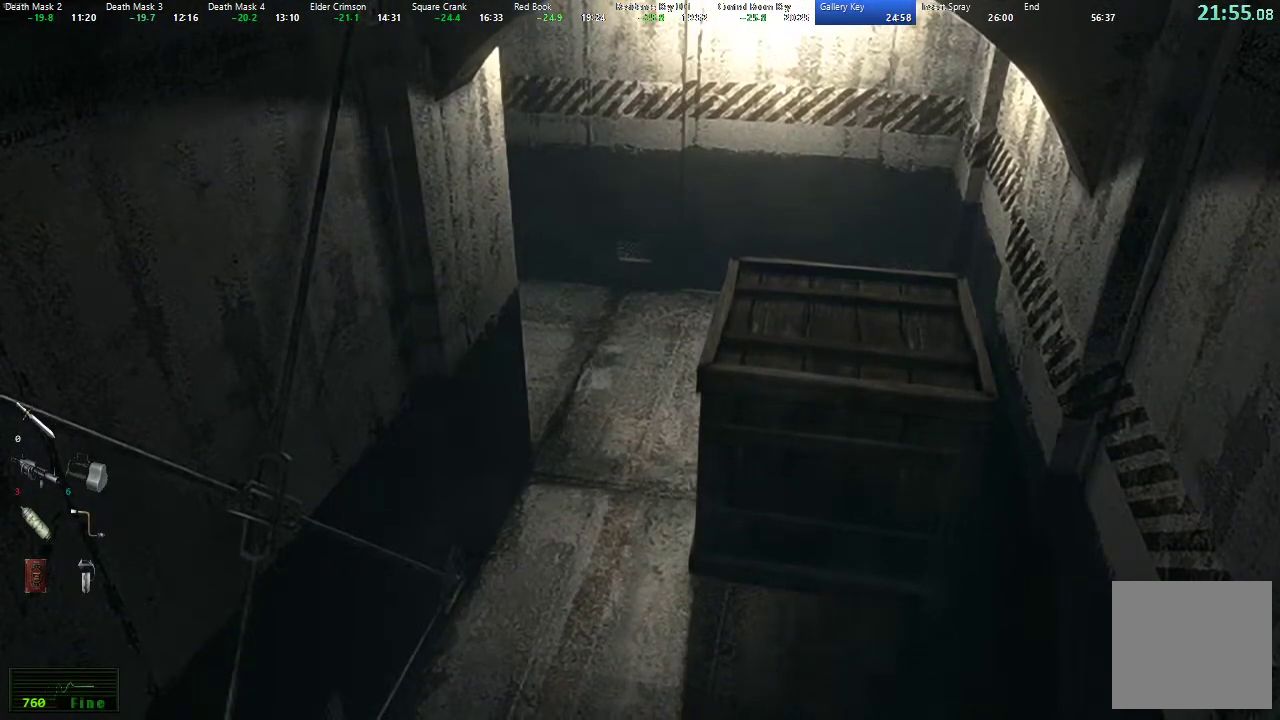
{"buttons": [], "left_stick": "down", "right_stick": "center", "events": []}
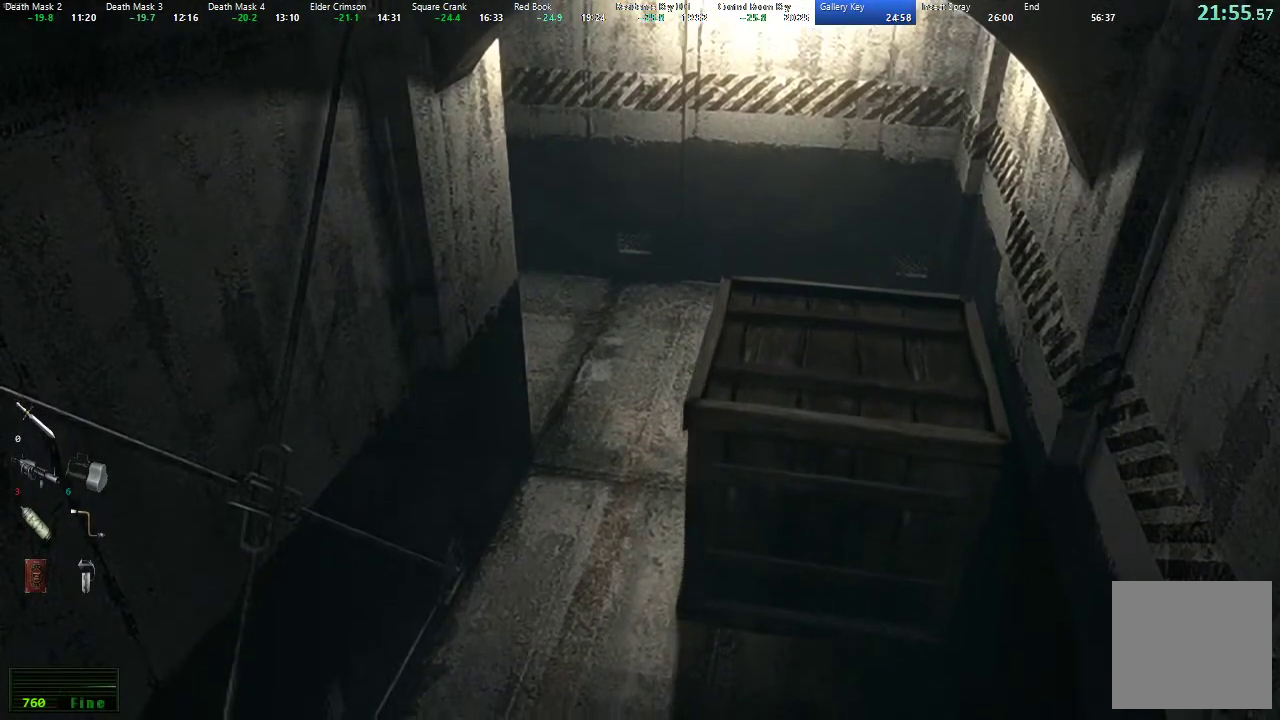
{"buttons": [], "left_stick": "down", "right_stick": "center", "events": []}
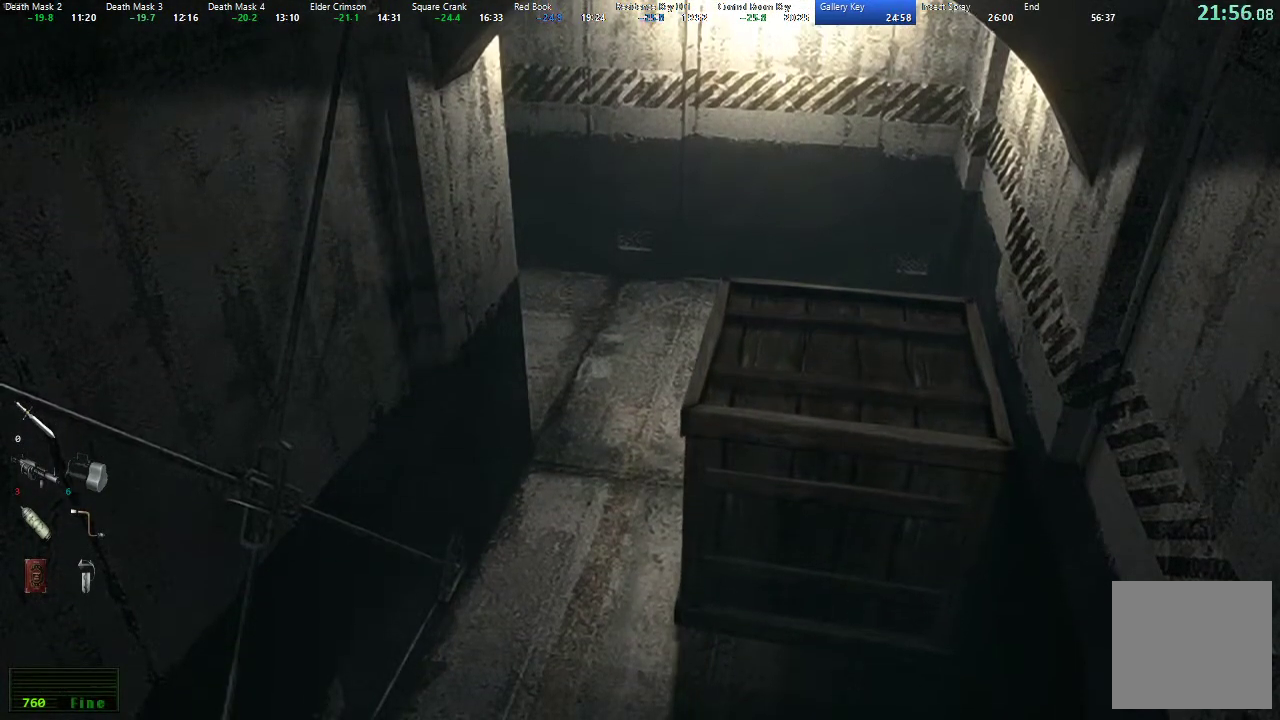
{"buttons": [], "left_stick": "down", "right_stick": "center", "events": []}
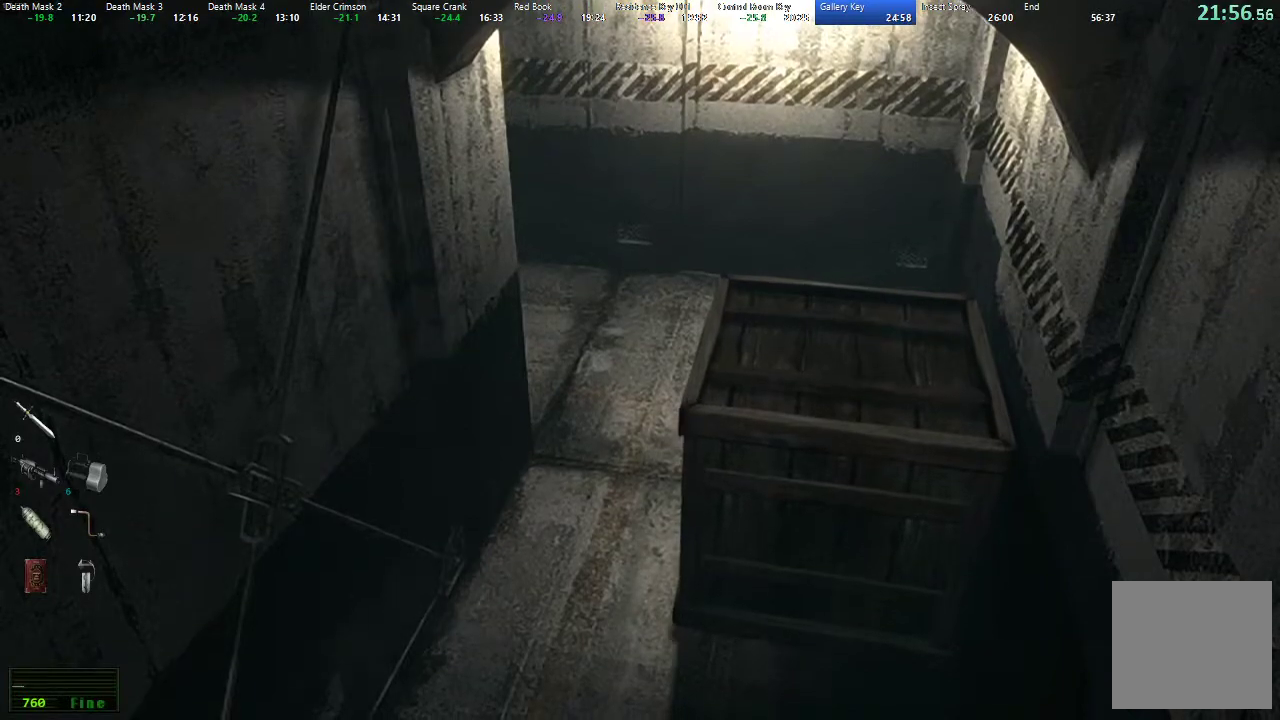
{"buttons": [], "left_stick": "down", "right_stick": "center", "events": []}
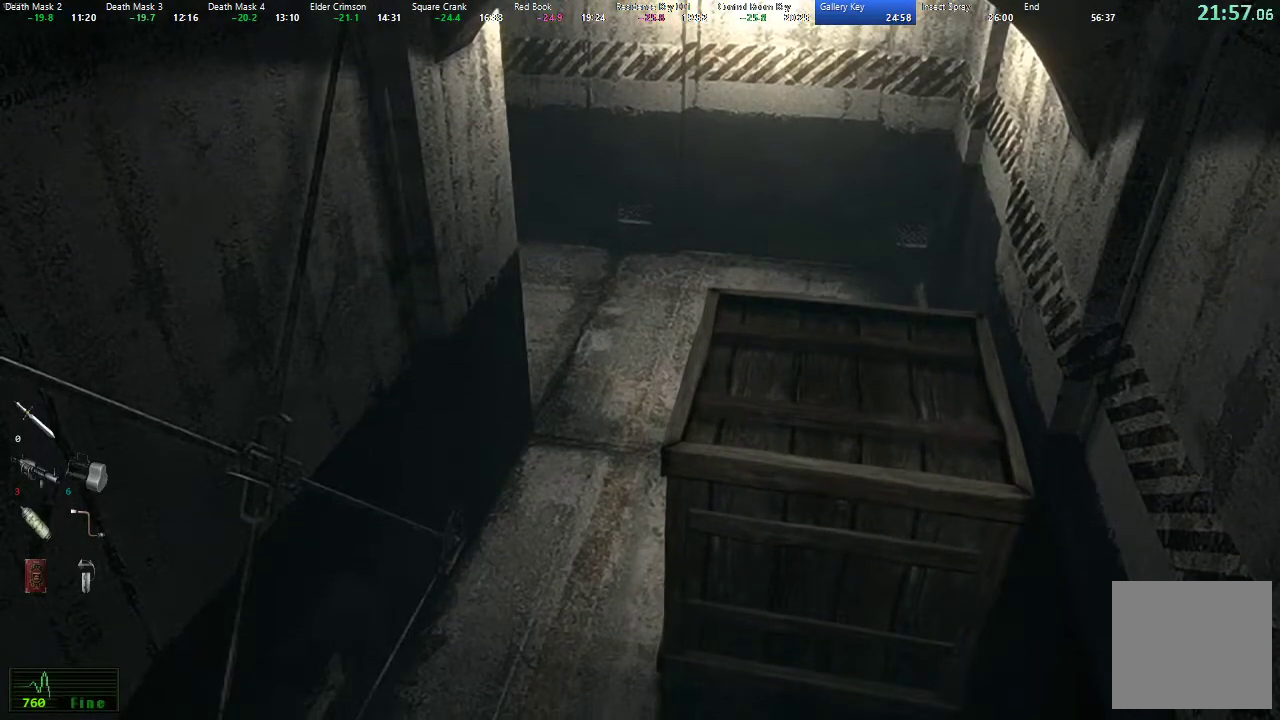
{"buttons": [], "left_stick": "down", "right_stick": "center", "events": []}
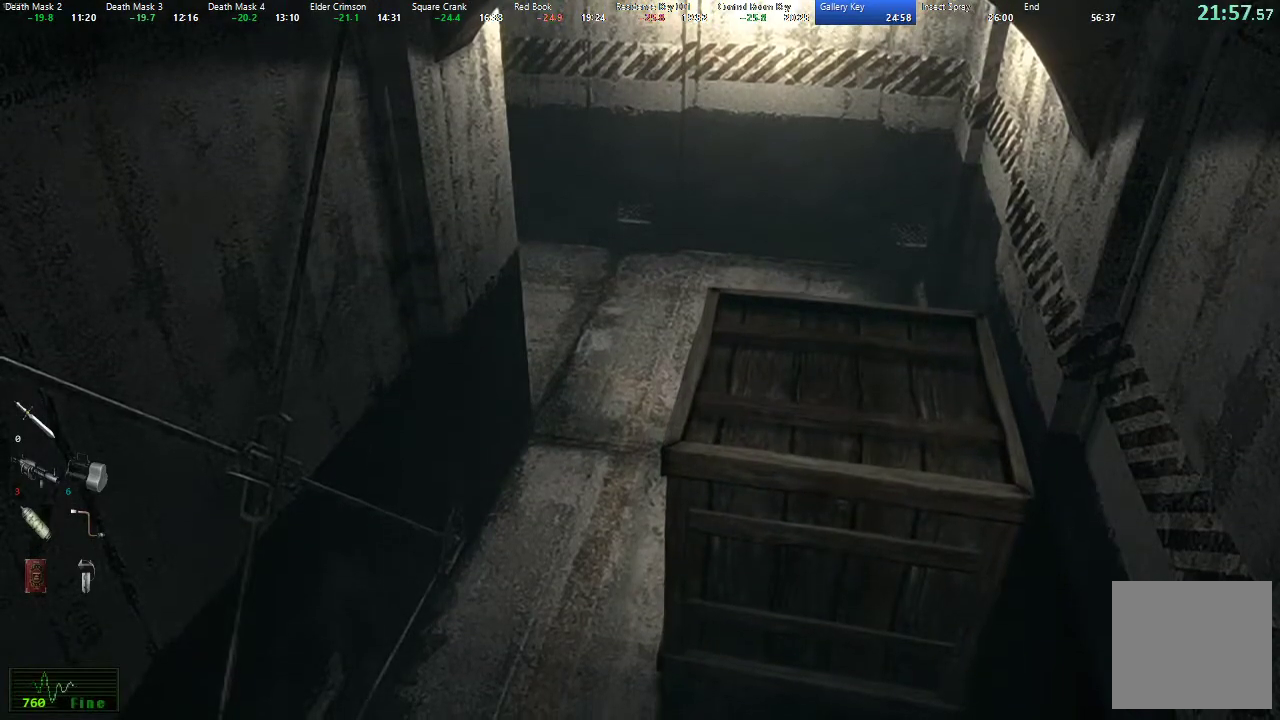
{"buttons": [], "left_stick": "down", "right_stick": "center", "events": []}
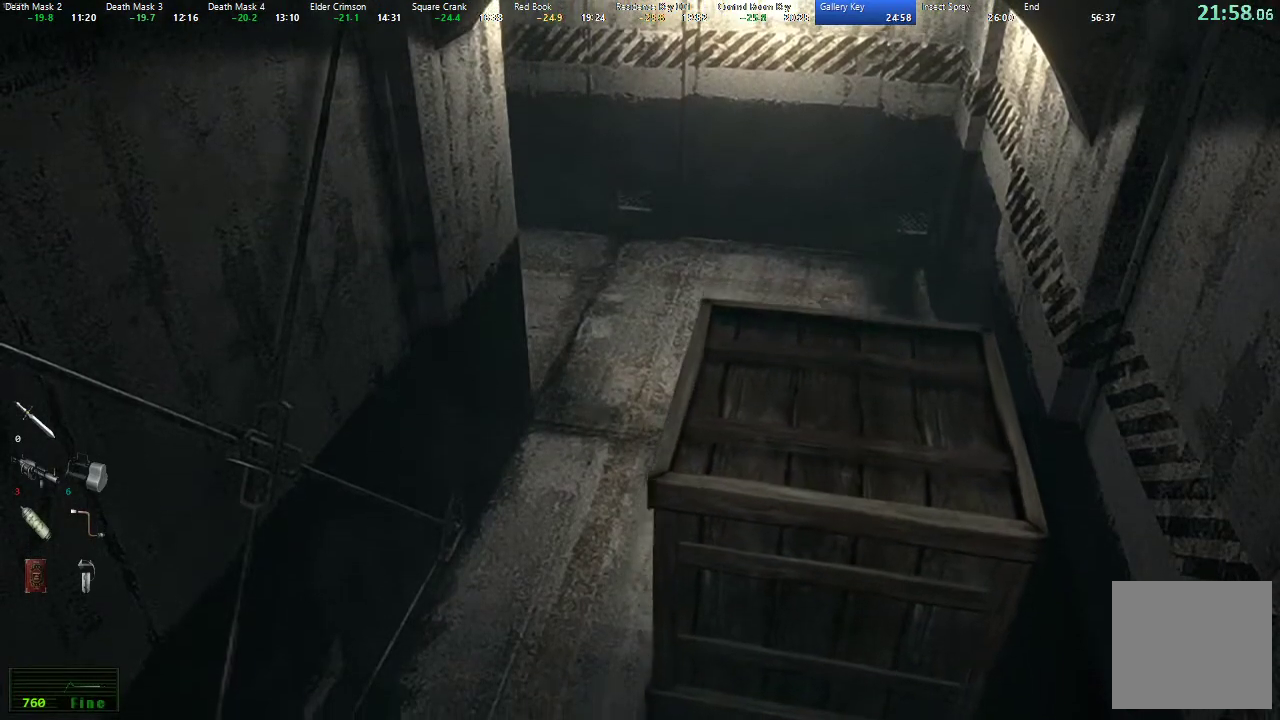
{"buttons": [], "left_stick": "down", "right_stick": "center", "events": []}
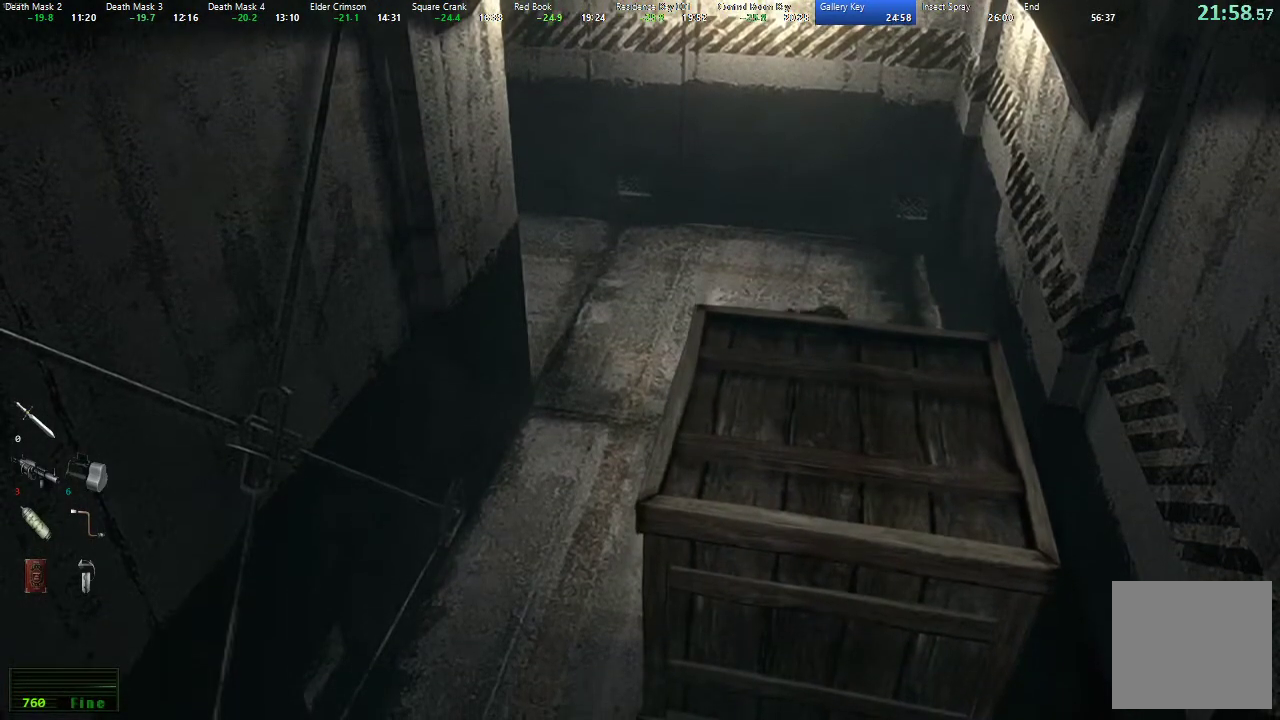
{"buttons": [], "left_stick": "down", "right_stick": "center", "events": []}
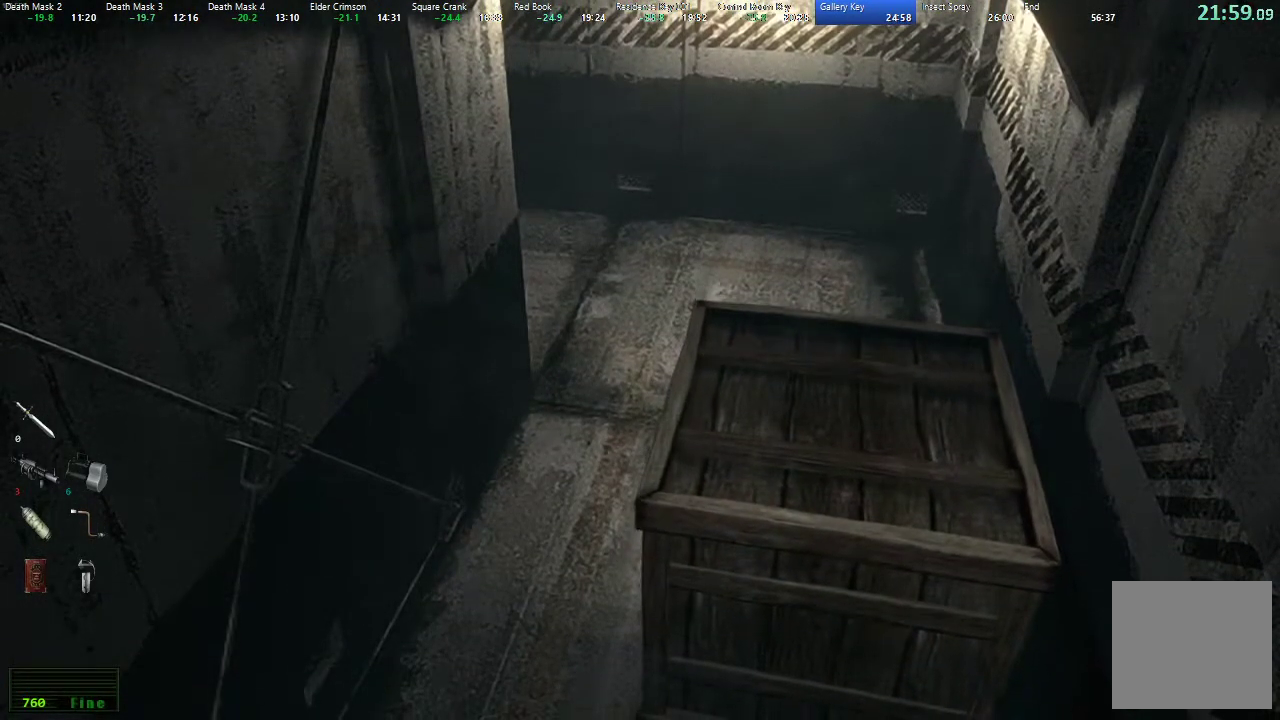
{"buttons": [], "left_stick": "down", "right_stick": "center", "events": []}
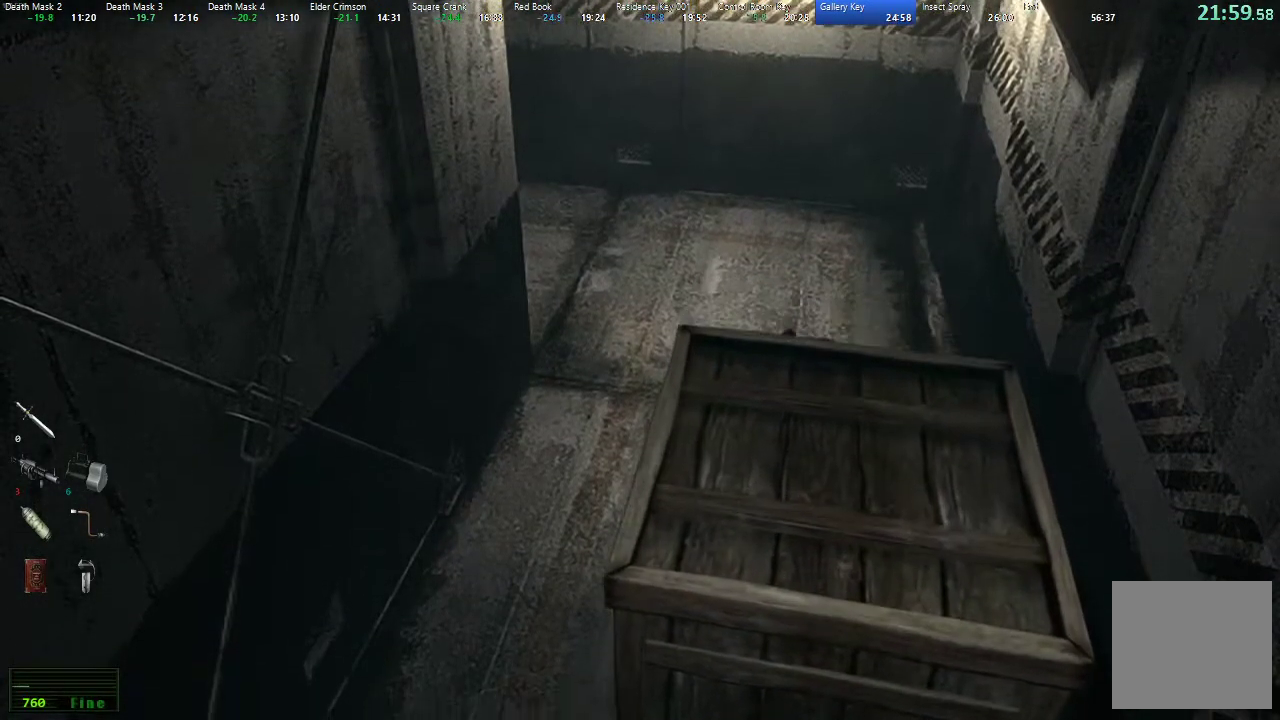
{"buttons": [], "left_stick": "down", "right_stick": "center", "events": []}
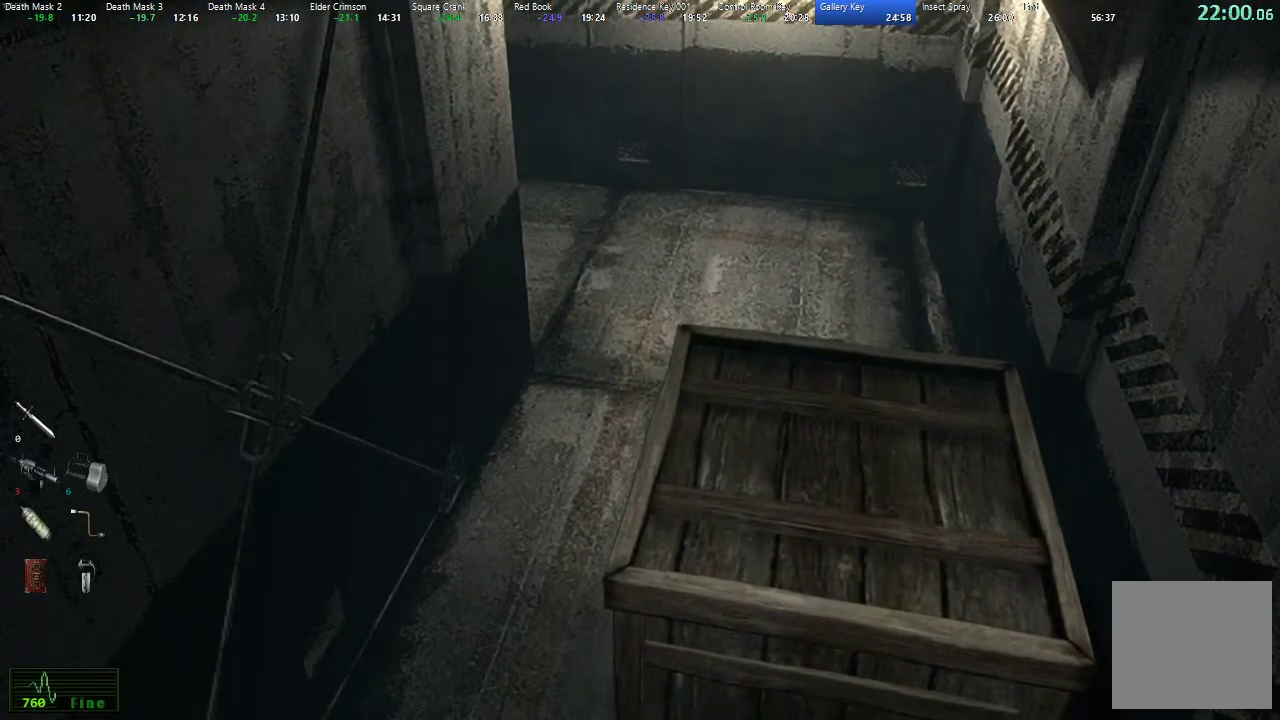
{"buttons": [], "left_stick": "down", "right_stick": "center", "events": []}
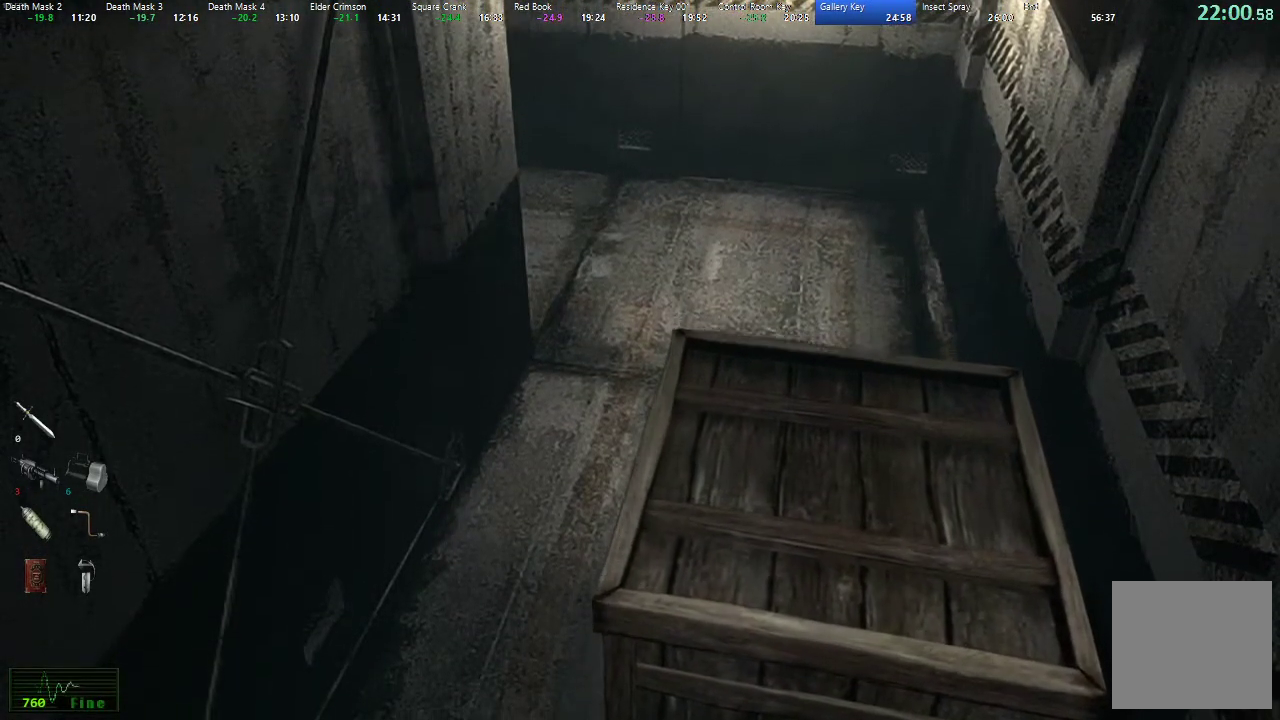
{"buttons": [], "left_stick": "down", "right_stick": "center", "events": []}
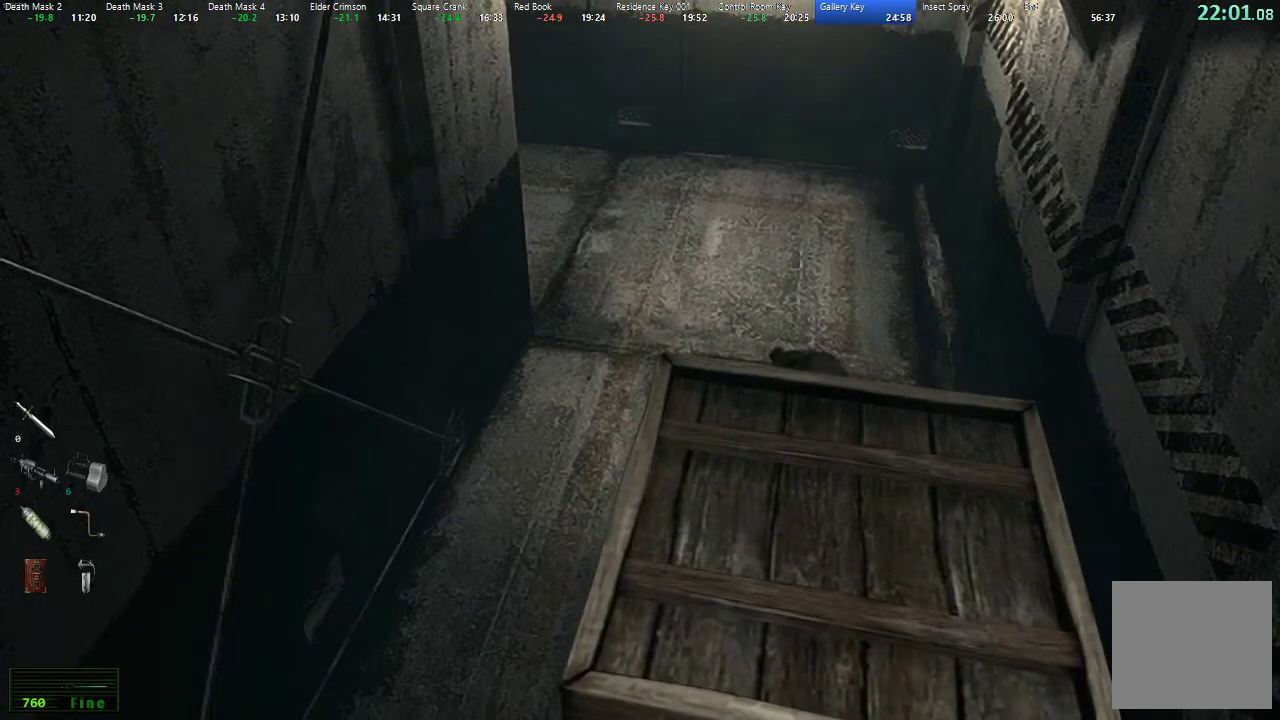
{"buttons": [], "left_stick": "down", "right_stick": "center", "events": []}
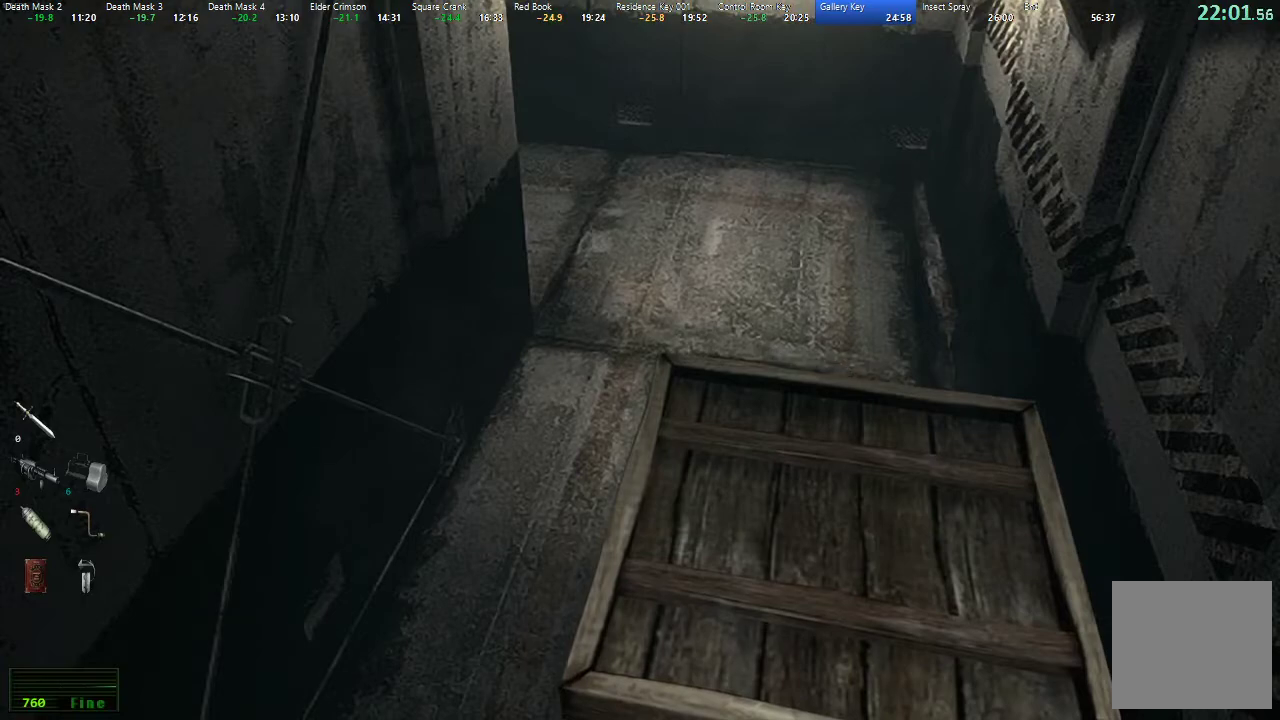
{"buttons": [], "left_stick": "down", "right_stick": "center", "events": []}
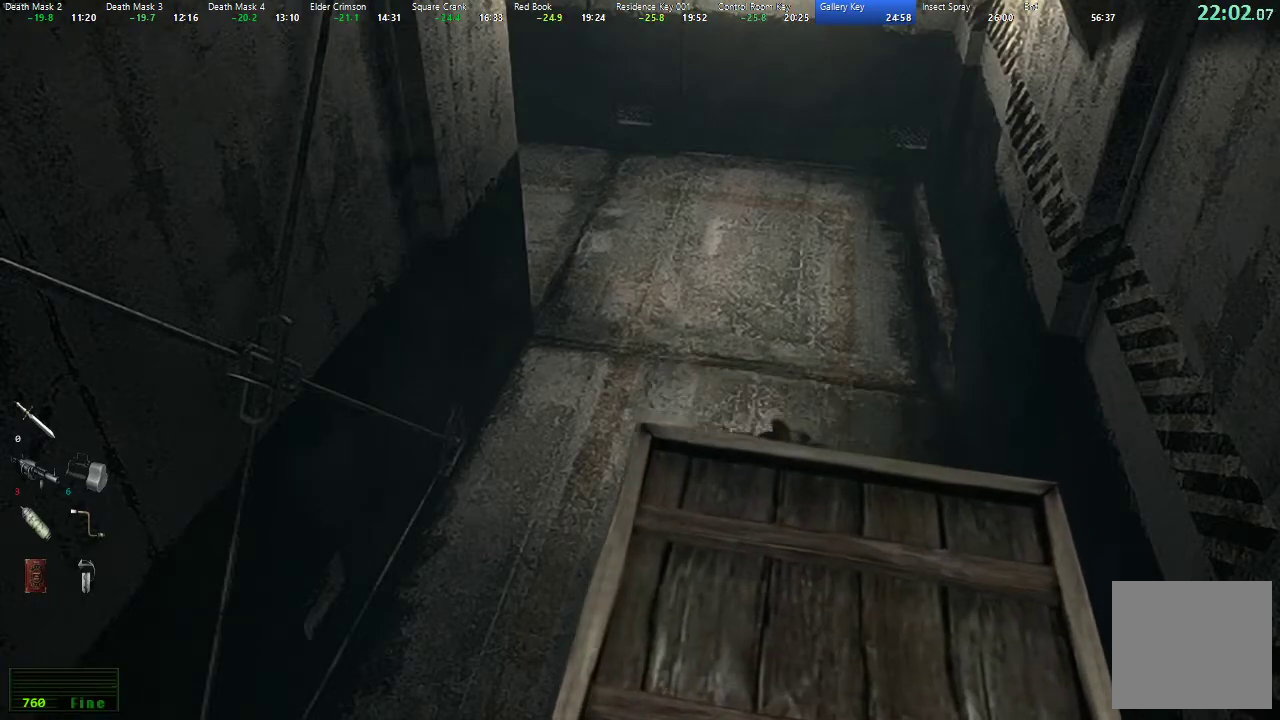
{"buttons": [], "left_stick": "down", "right_stick": "center", "events": []}
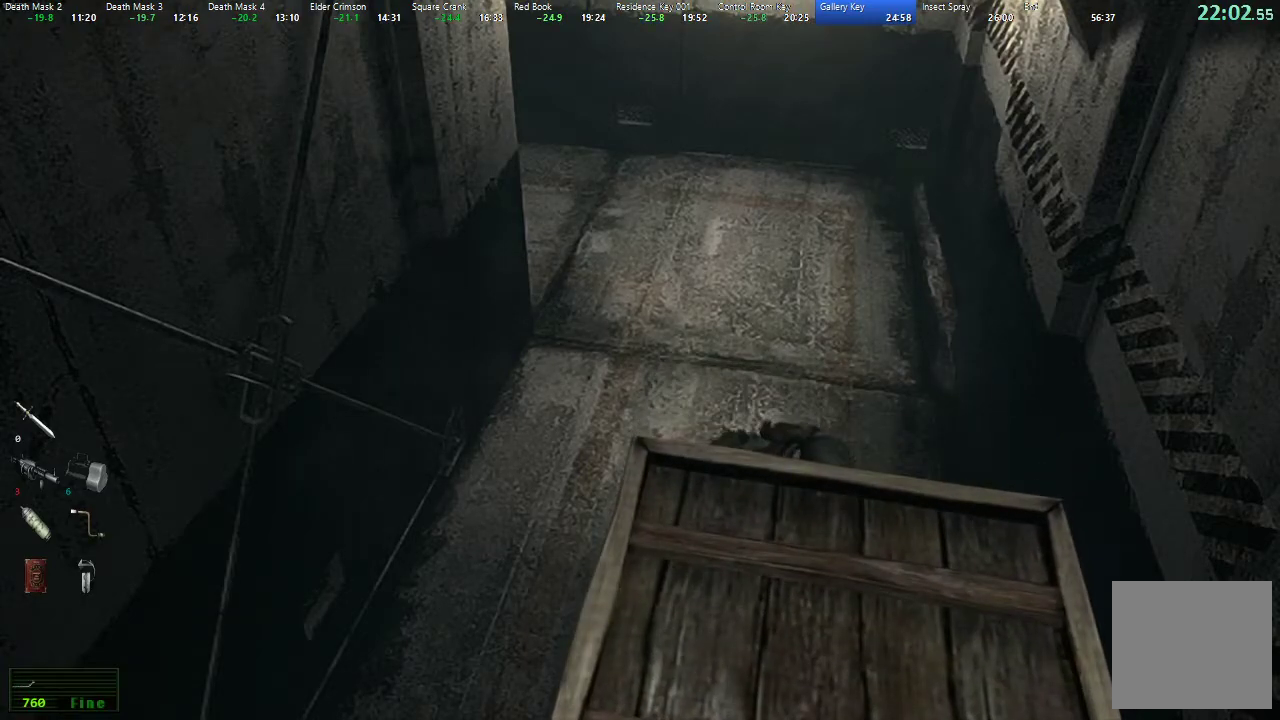
{"buttons": [], "left_stick": "down", "right_stick": "center", "events": []}
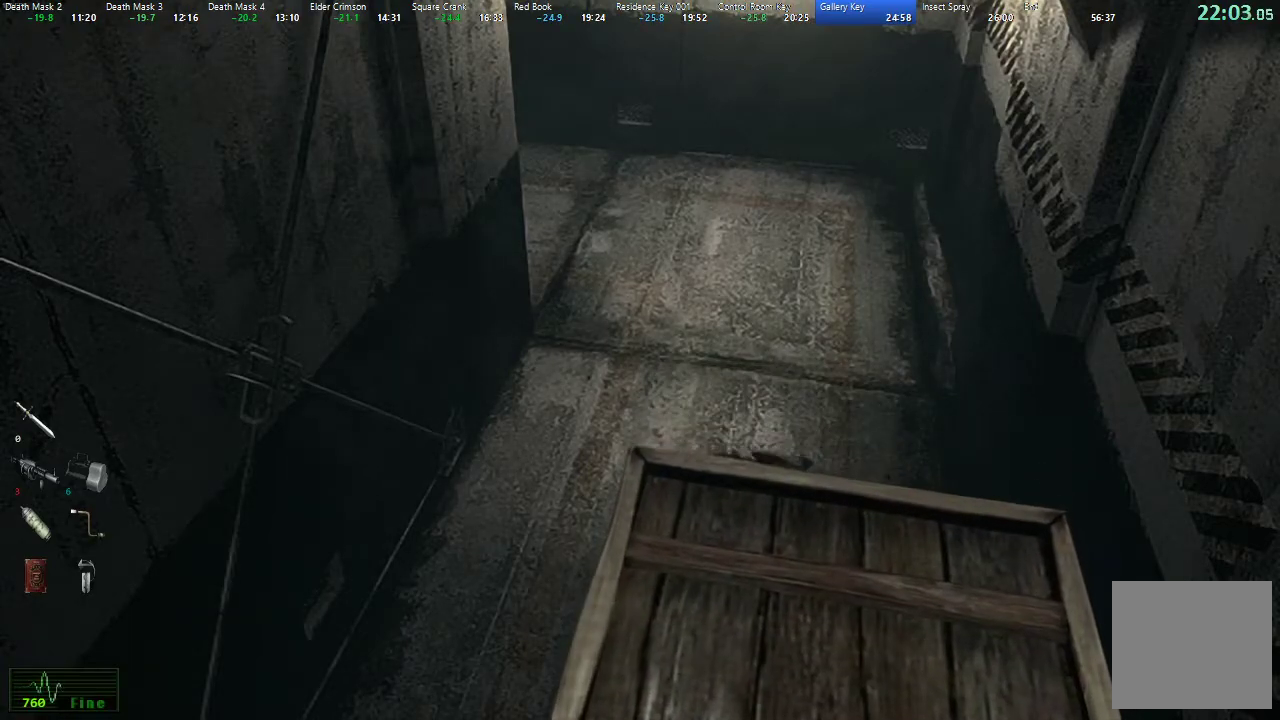
{"buttons": [], "left_stick": "down", "right_stick": "center", "events": []}
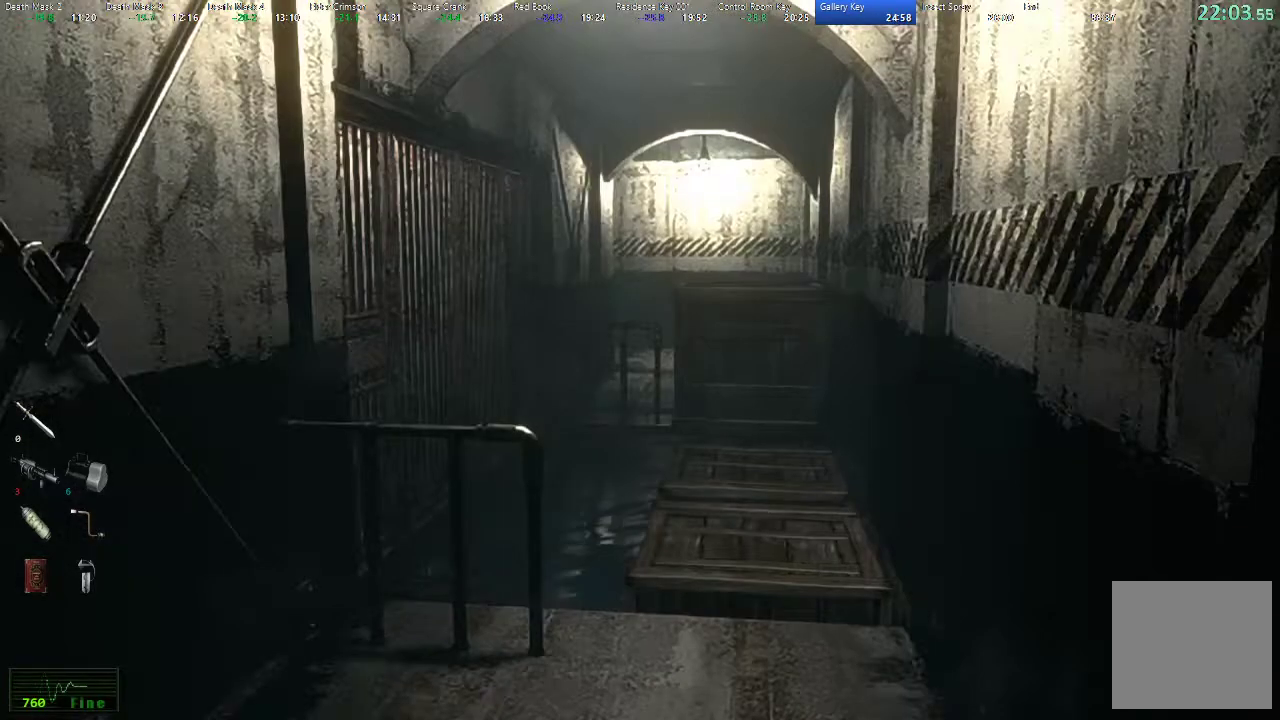
{"buttons": [], "left_stick": "down", "right_stick": "center", "events": []}